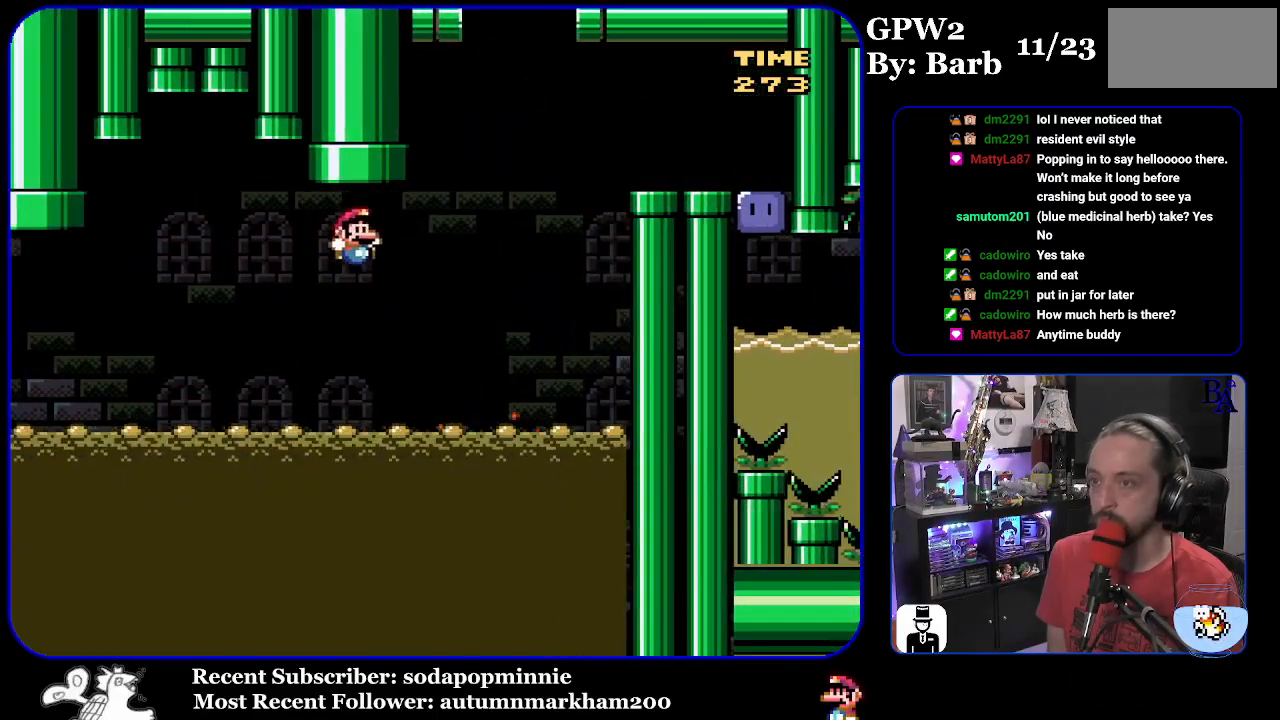
Gameplay with a controller (Nintendo layout); each line is a JSON object with the inputs held at the frame after it. "events" lists button and stick changes between this image and that frame as [ms after this image, input, new state], when the widget could be followed in between. Not read: L3 R3.
{"buttons": ["B", "Y", "DPAD_RIGHT"], "events": [[233, "B", "up"], [383, "B", "down"]]}
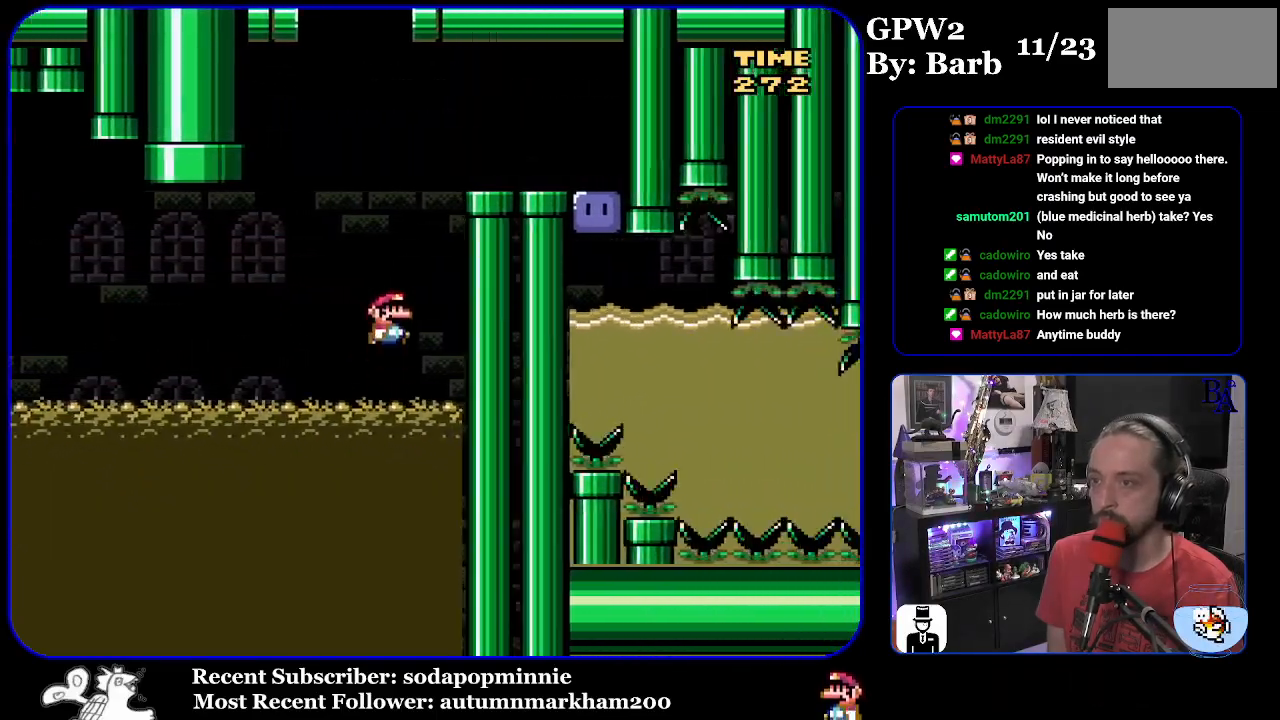
{"buttons": ["B", "Y", "DPAD_RIGHT"], "events": []}
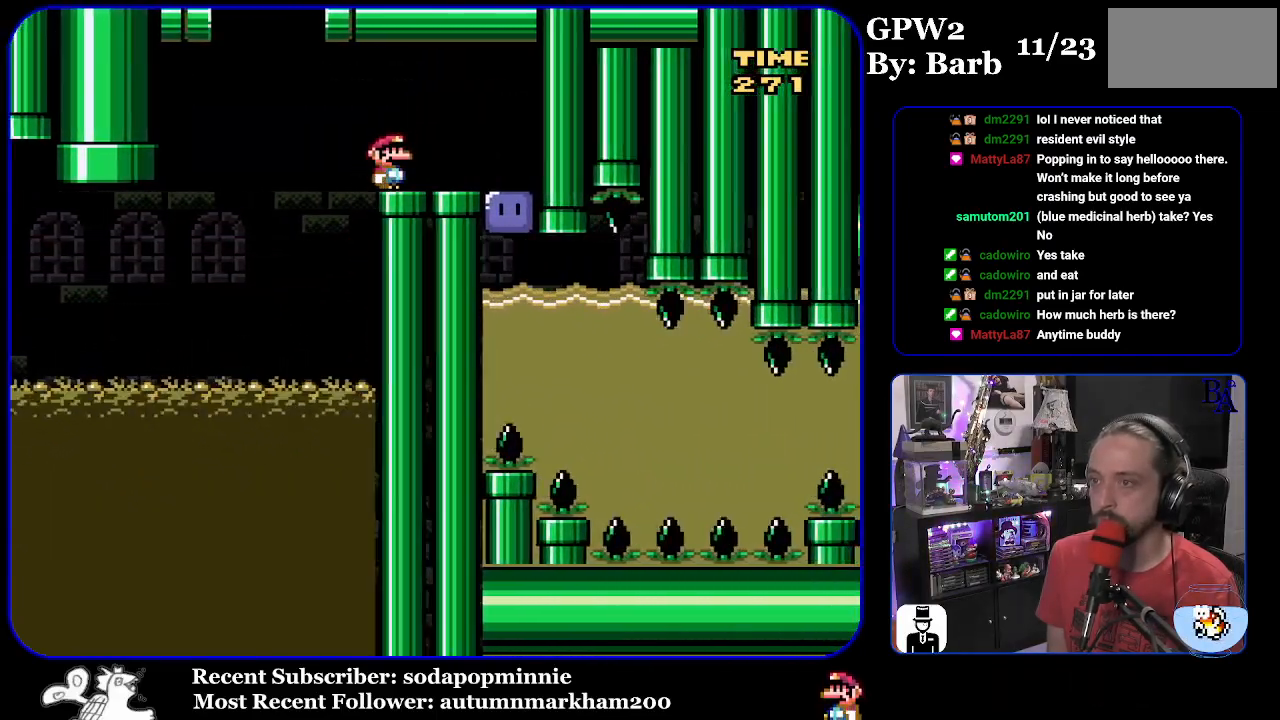
{"buttons": ["Y", "DPAD_DOWN"], "events": [[17, "B", "up"], [317, "Y", "up"], [333, "DPAD_RIGHT", "up"], [400, "Y", "down"], [450, "DPAD_DOWN", "down"]]}
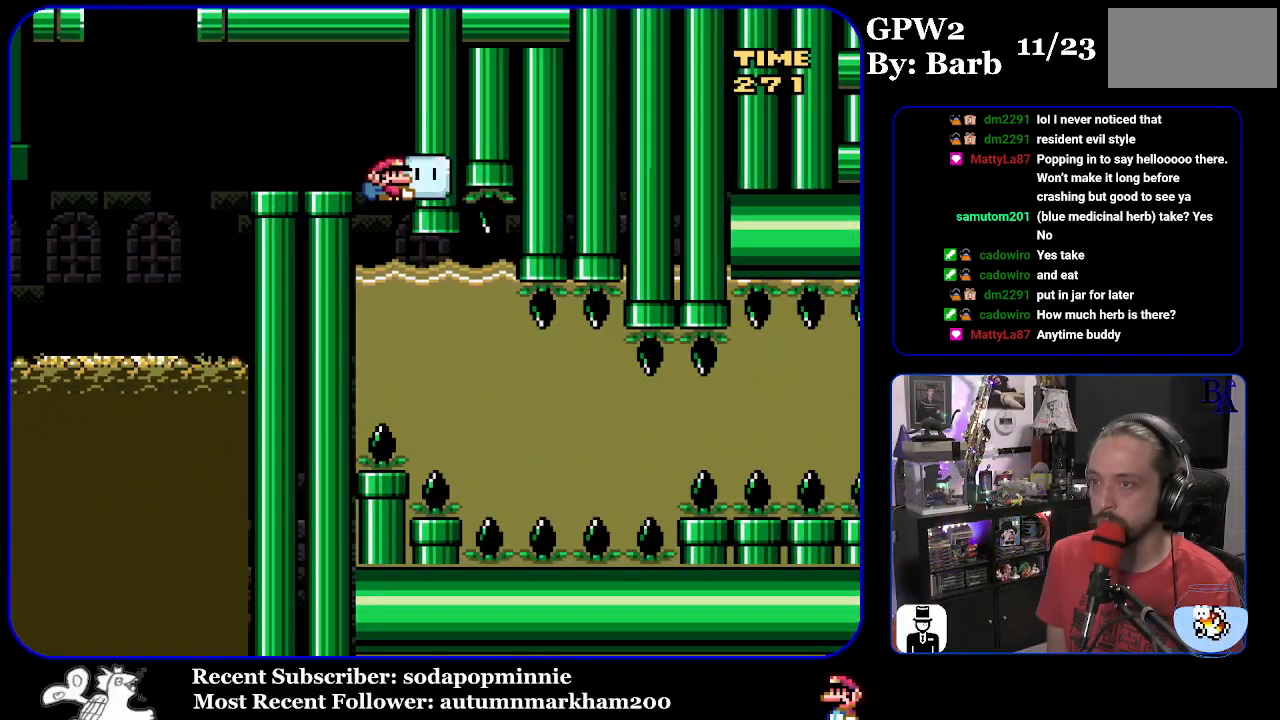
{"buttons": ["Y", "DPAD_DOWN"], "events": [[250, "DPAD_DOWN", "up"], [300, "DPAD_DOWN", "down"], [450, "DPAD_DOWN", "up"], [500, "DPAD_DOWN", "down"]]}
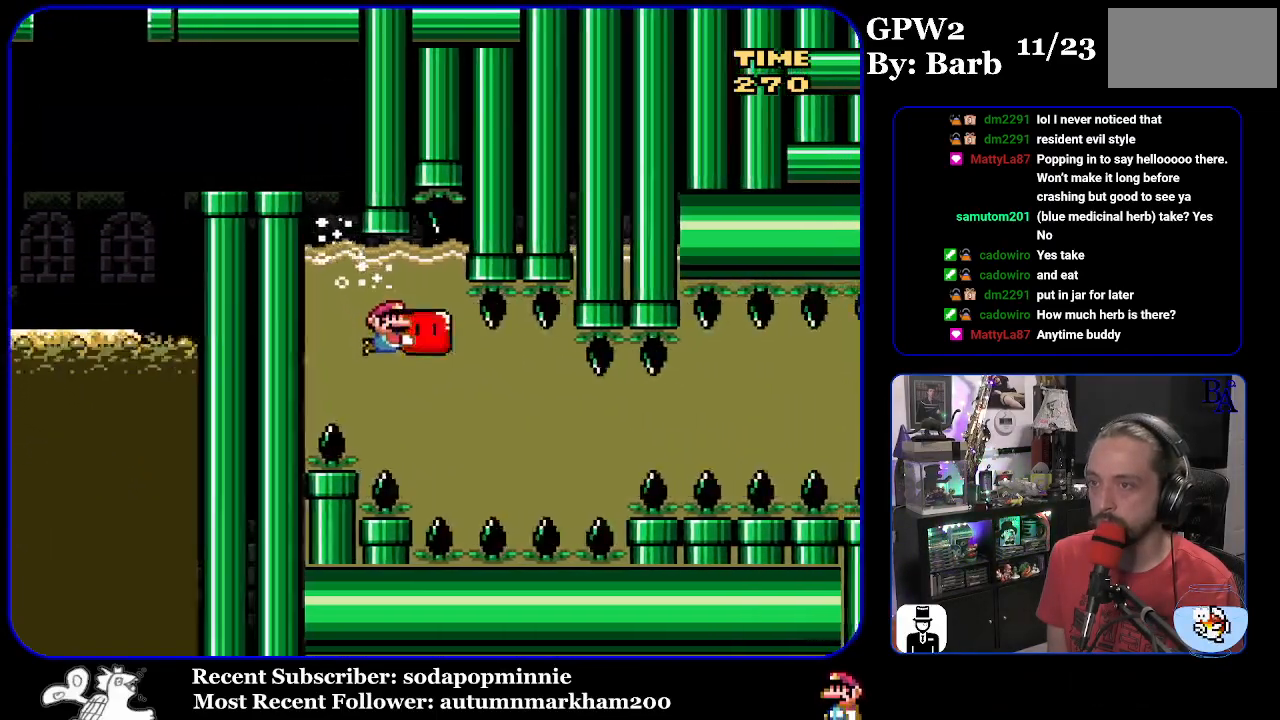
{"buttons": ["Y", "DPAD_RIGHT"], "events": [[150, "DPAD_DOWN", "up"], [183, "DPAD_DOWN", "down"], [183, "DPAD_RIGHT", "down"], [300, "DPAD_DOWN", "up"]]}
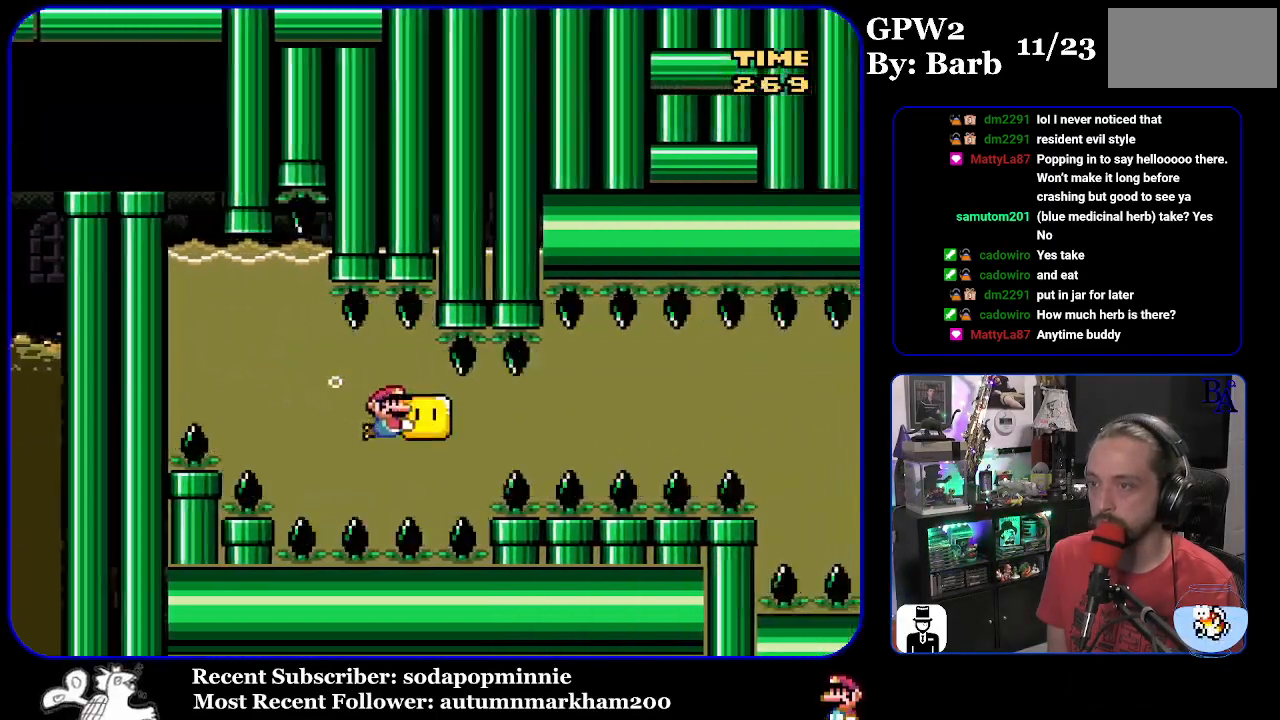
{"buttons": ["Y", "DPAD_RIGHT"], "events": []}
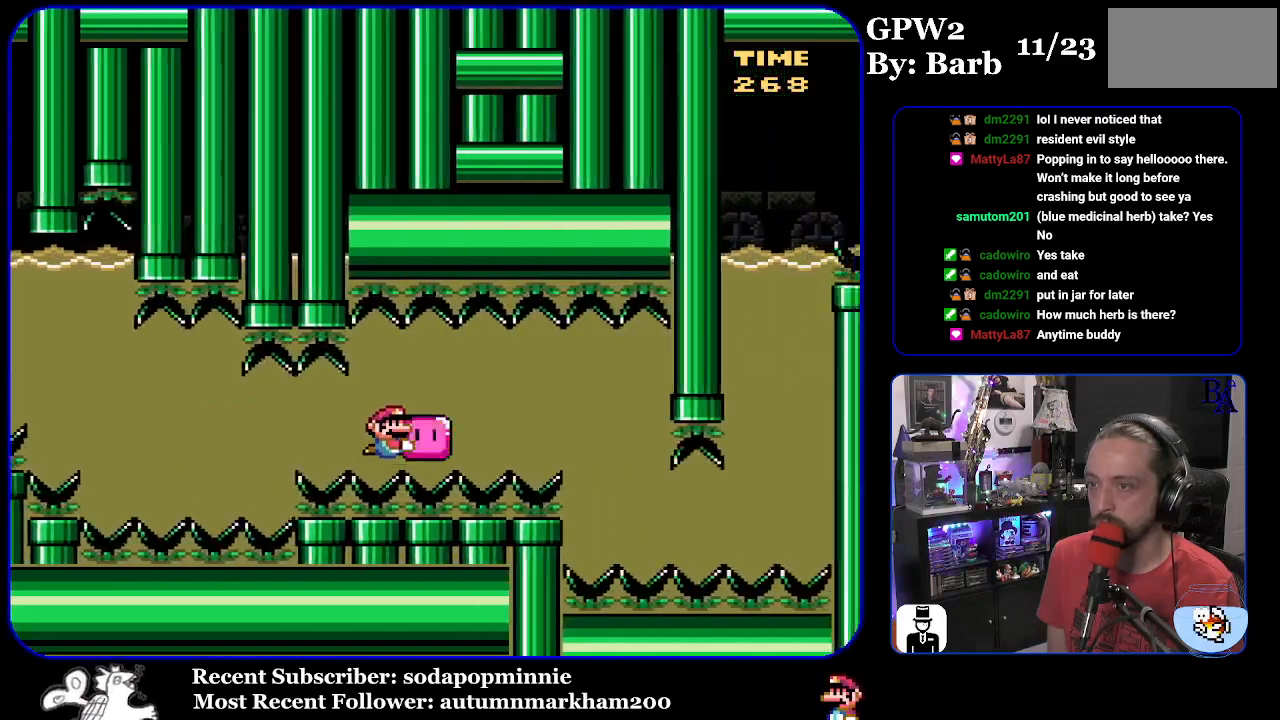
{"buttons": ["Y", "DPAD_LEFT"], "events": [[283, "DPAD_RIGHT", "up"], [433, "DPAD_LEFT", "down"]]}
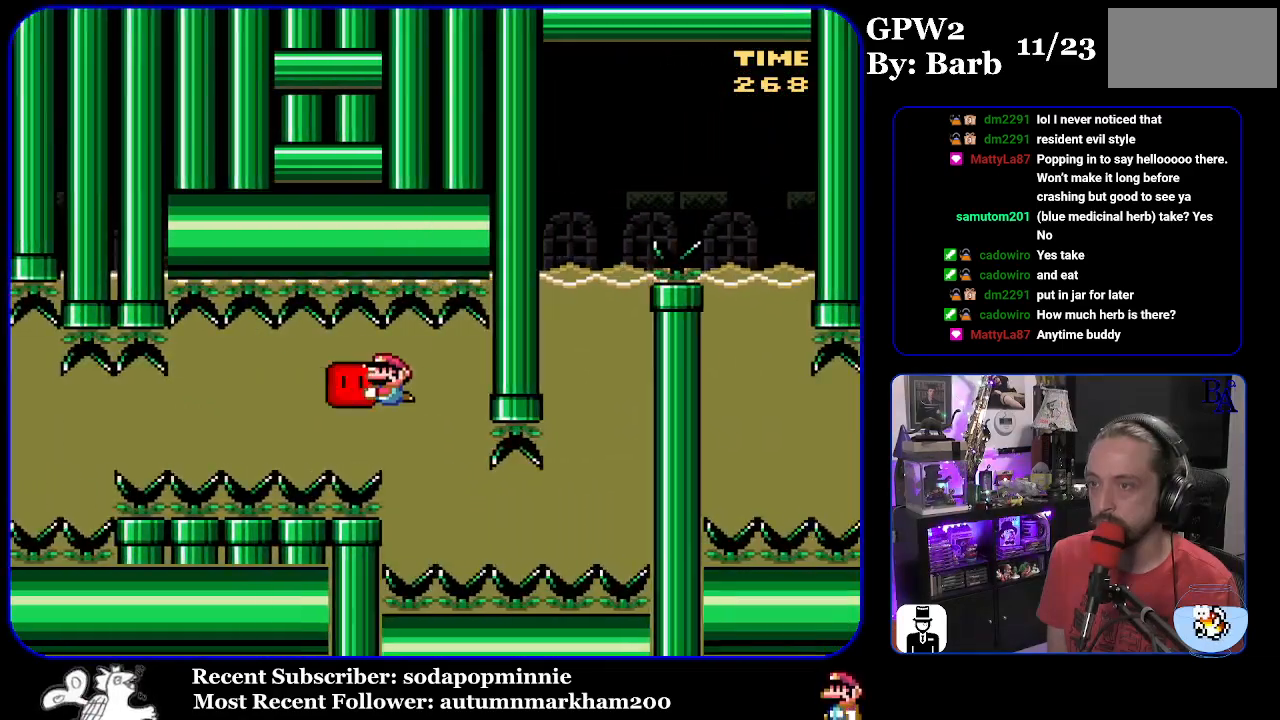
{"buttons": ["Y", "DPAD_DOWN"], "events": [[167, "DPAD_DOWN", "down"], [183, "DPAD_LEFT", "up"], [317, "DPAD_DOWN", "up"], [417, "DPAD_DOWN", "down"]]}
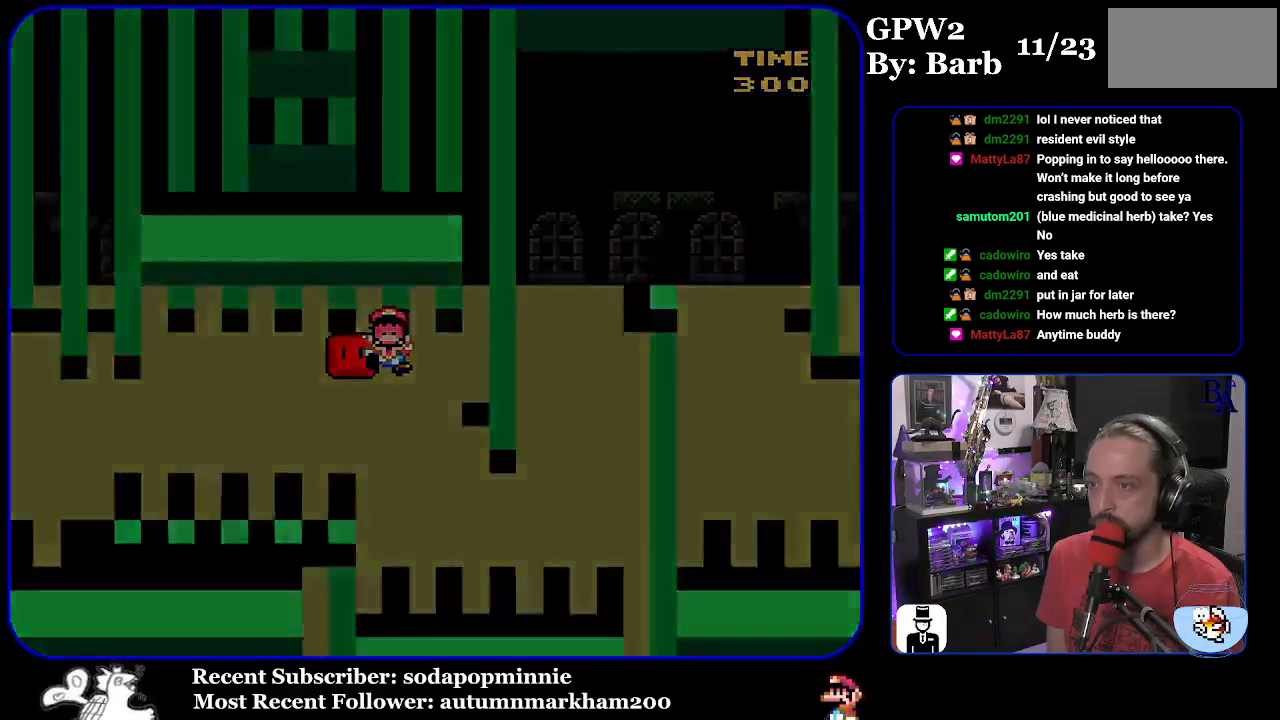
{"buttons": ["Y"], "events": [[100, "DPAD_DOWN", "up"]]}
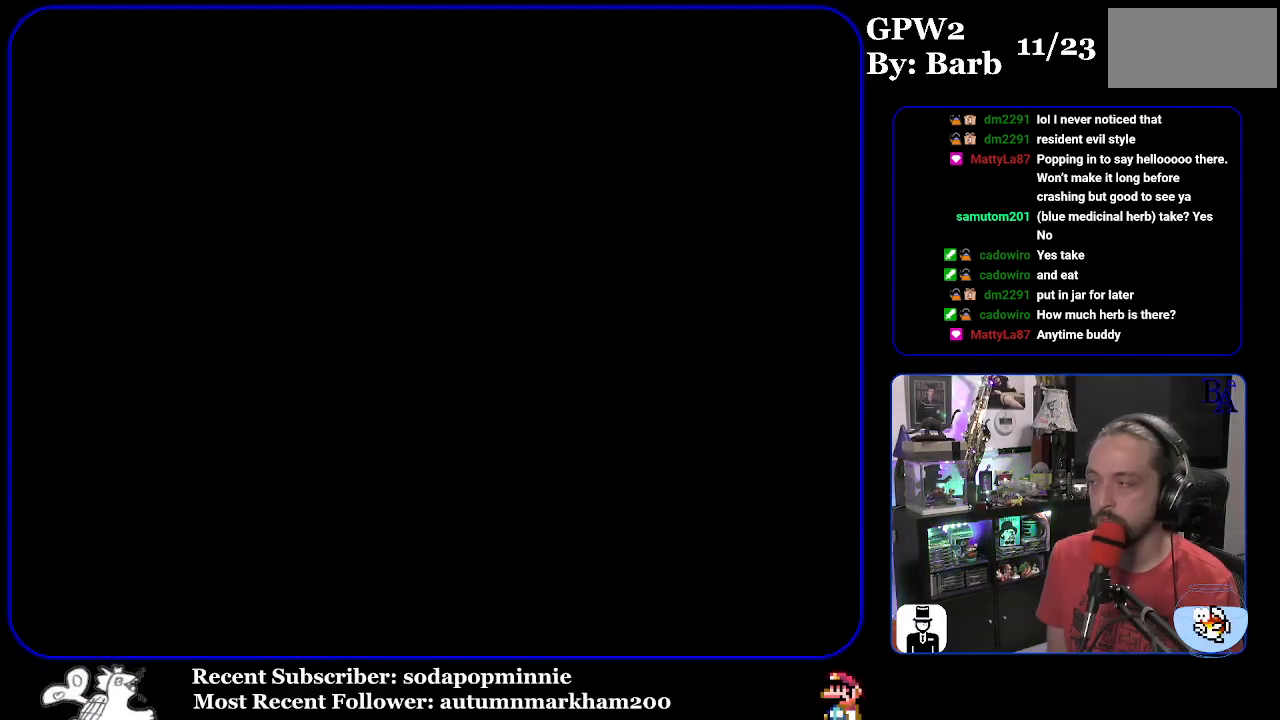
{"buttons": ["Y"], "events": []}
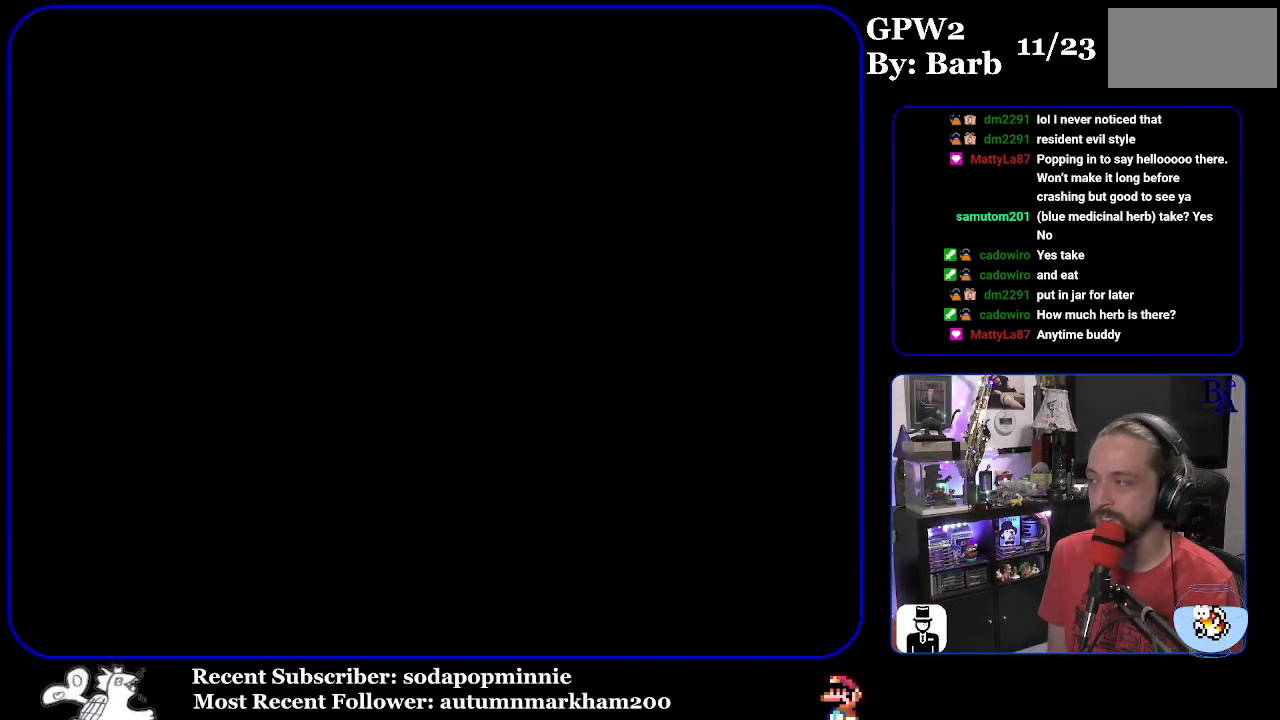
{"buttons": ["Y"], "events": []}
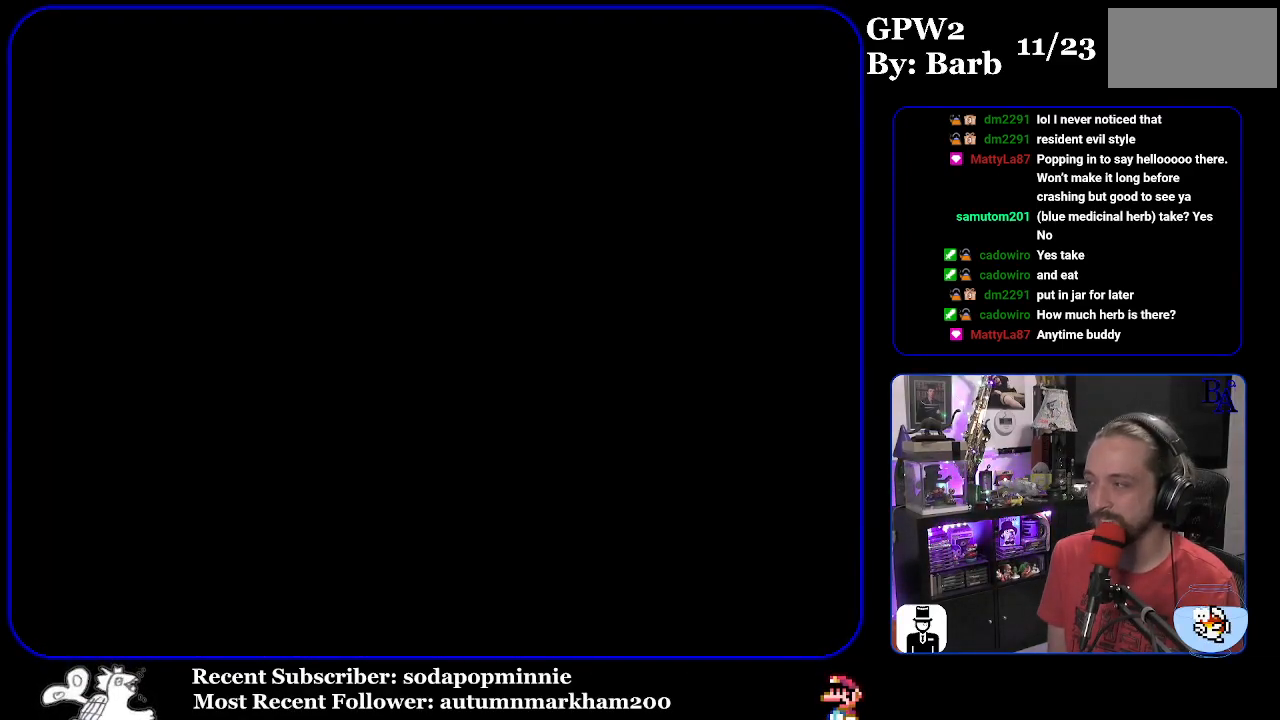
{"buttons": ["Y"], "events": []}
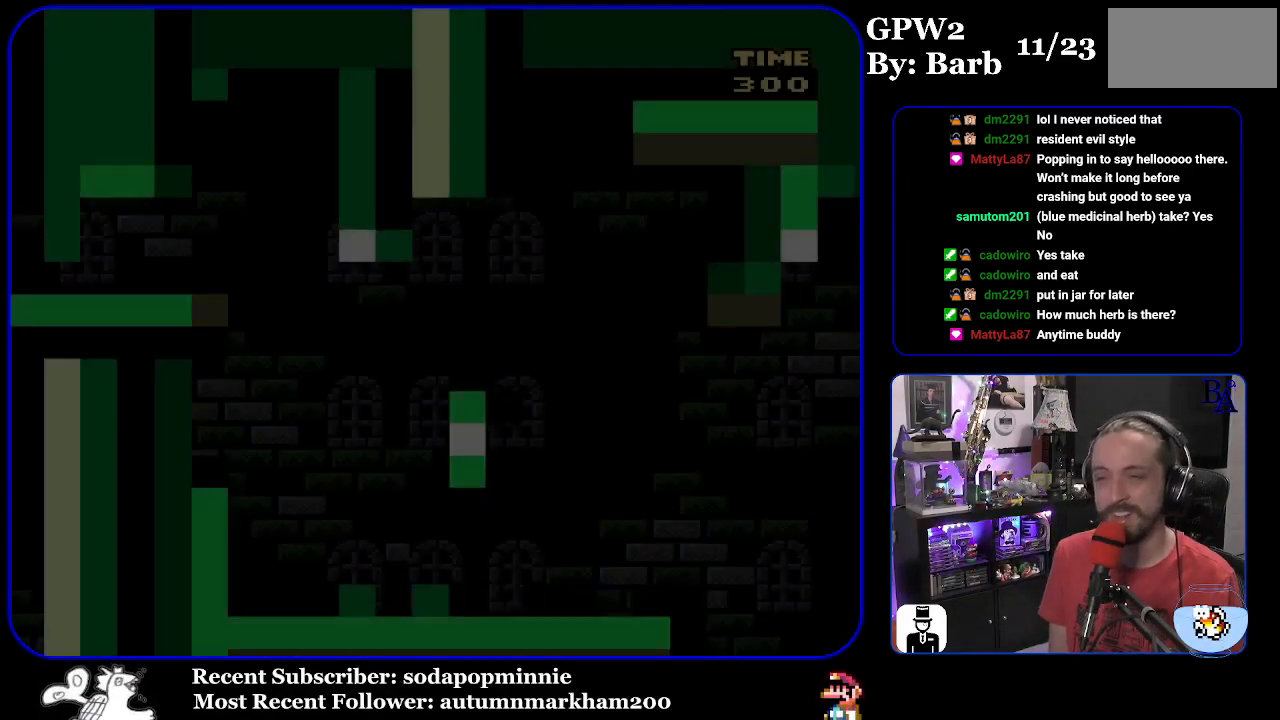
{"buttons": ["Y", "DPAD_RIGHT"], "events": [[467, "DPAD_RIGHT", "down"]]}
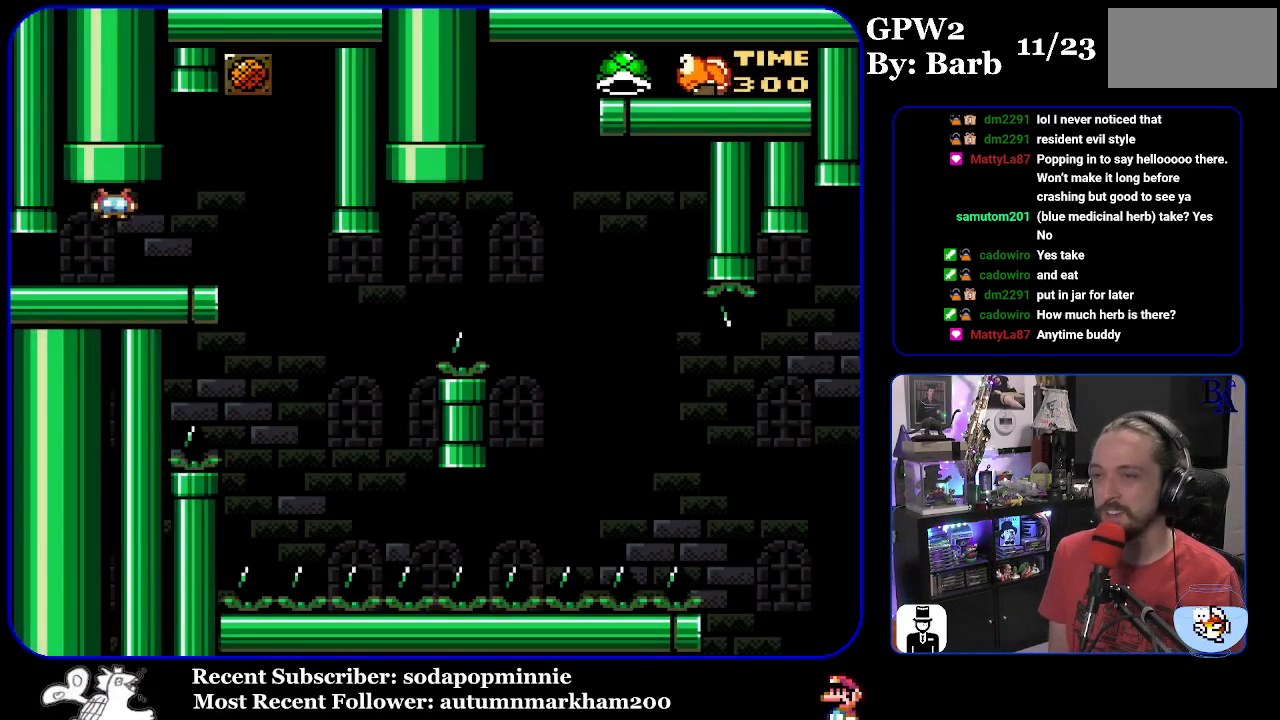
{"buttons": ["Y", "DPAD_LEFT"], "events": [[433, "DPAD_RIGHT", "up"], [467, "DPAD_LEFT", "down"]]}
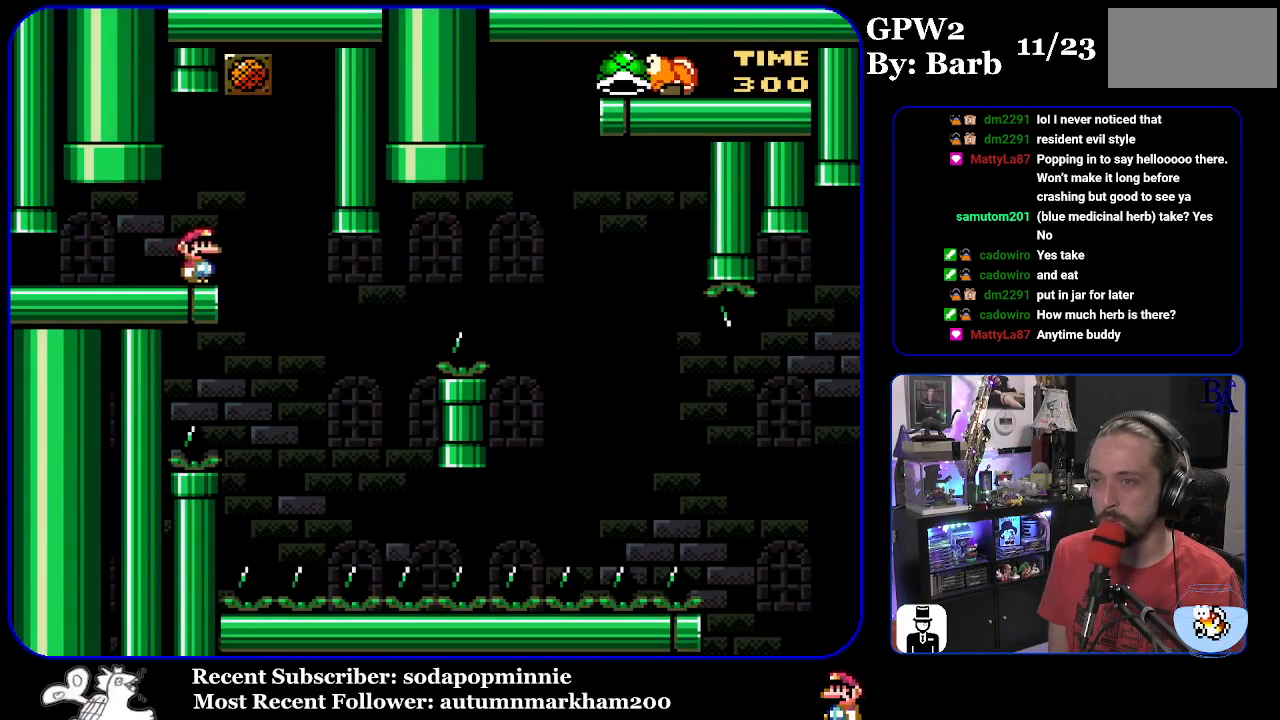
{"buttons": ["Y"], "events": [[100, "DPAD_LEFT", "up"]]}
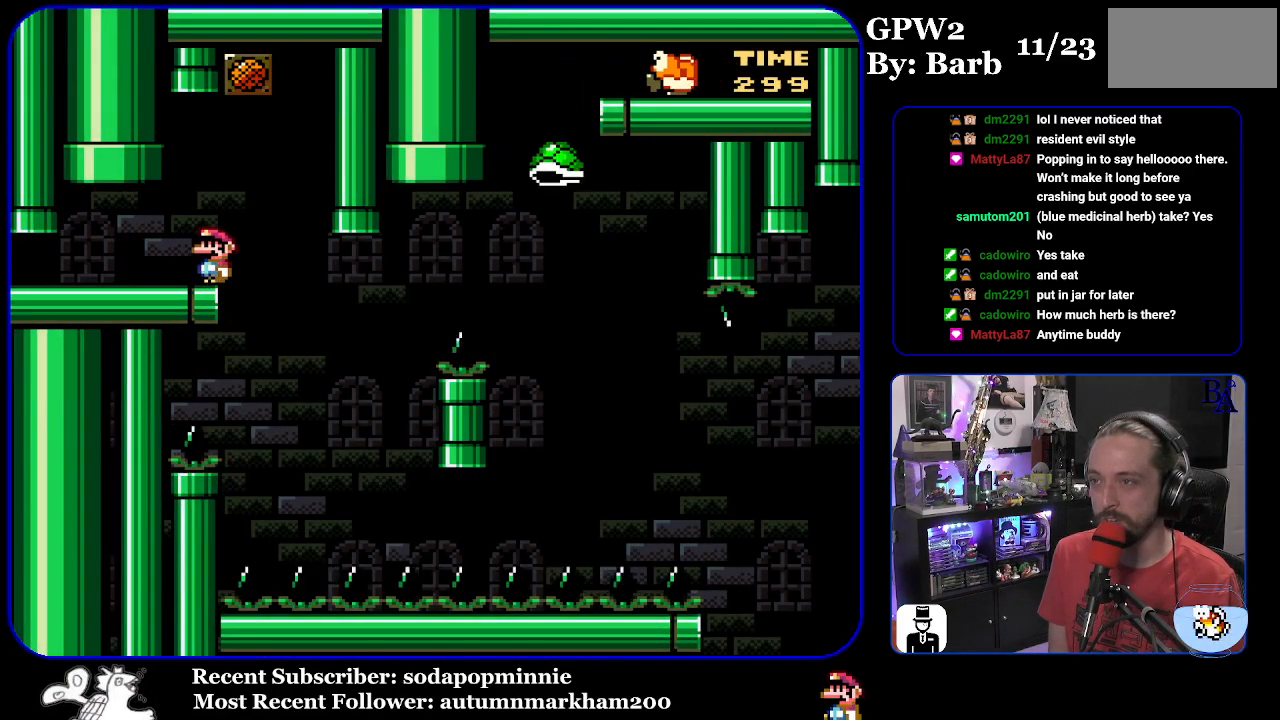
{"buttons": ["Y"], "events": [[150, "DPAD_RIGHT", "down"], [483, "DPAD_RIGHT", "up"]]}
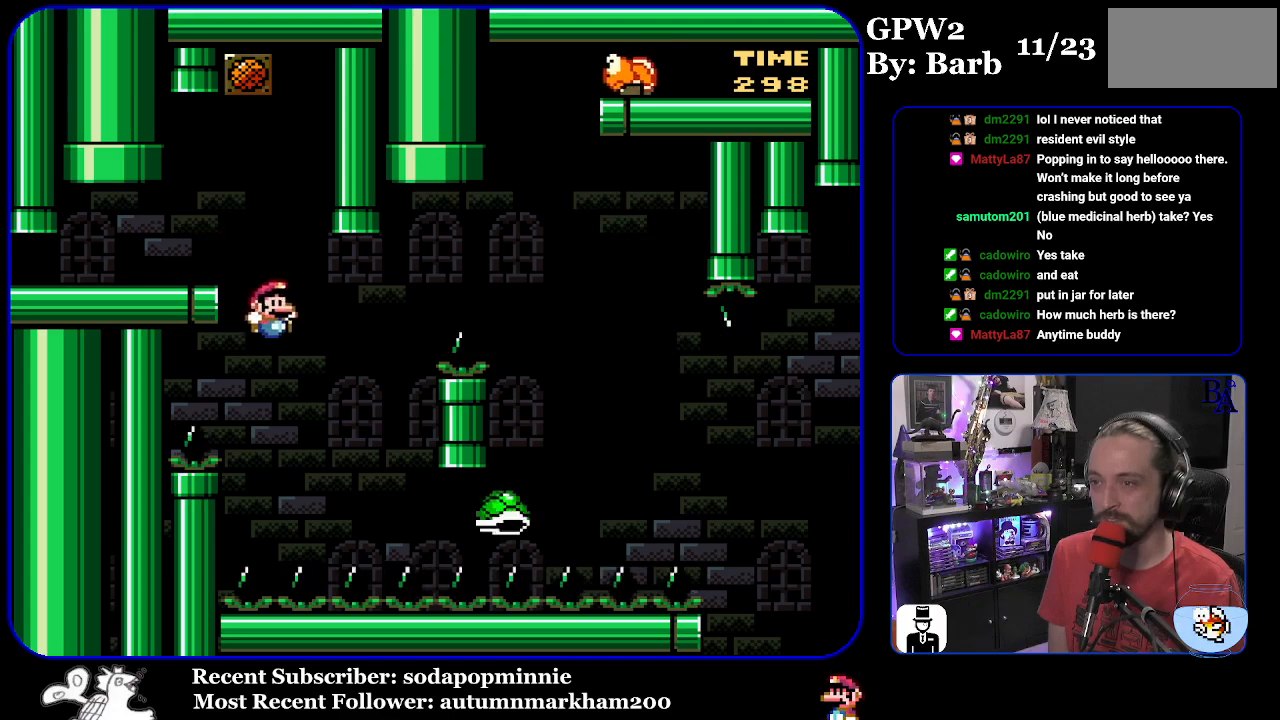
{"buttons": ["B", "Y", "DPAD_RIGHT"], "events": [[17, "DPAD_LEFT", "down"], [117, "B", "down"], [117, "DPAD_LEFT", "up"], [167, "DPAD_RIGHT", "down"]]}
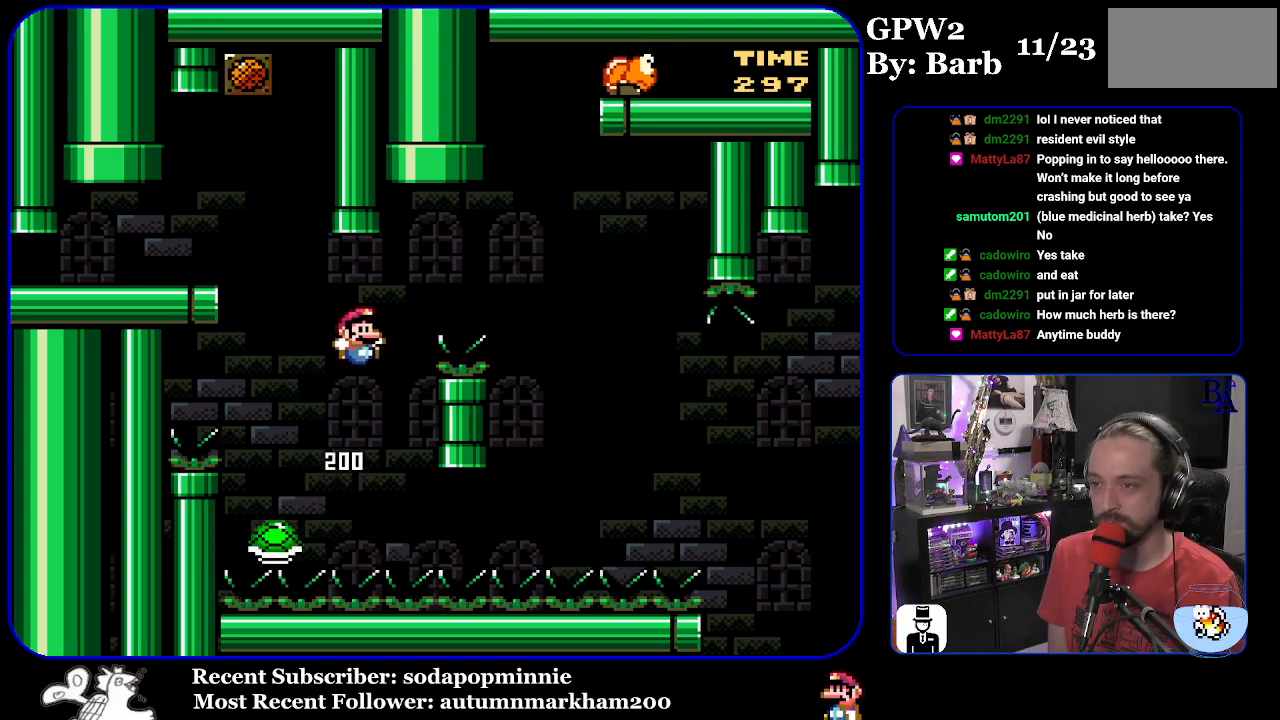
{"buttons": ["B", "Y", "DPAD_RIGHT"], "events": [[333, "B", "up"], [433, "B", "down"]]}
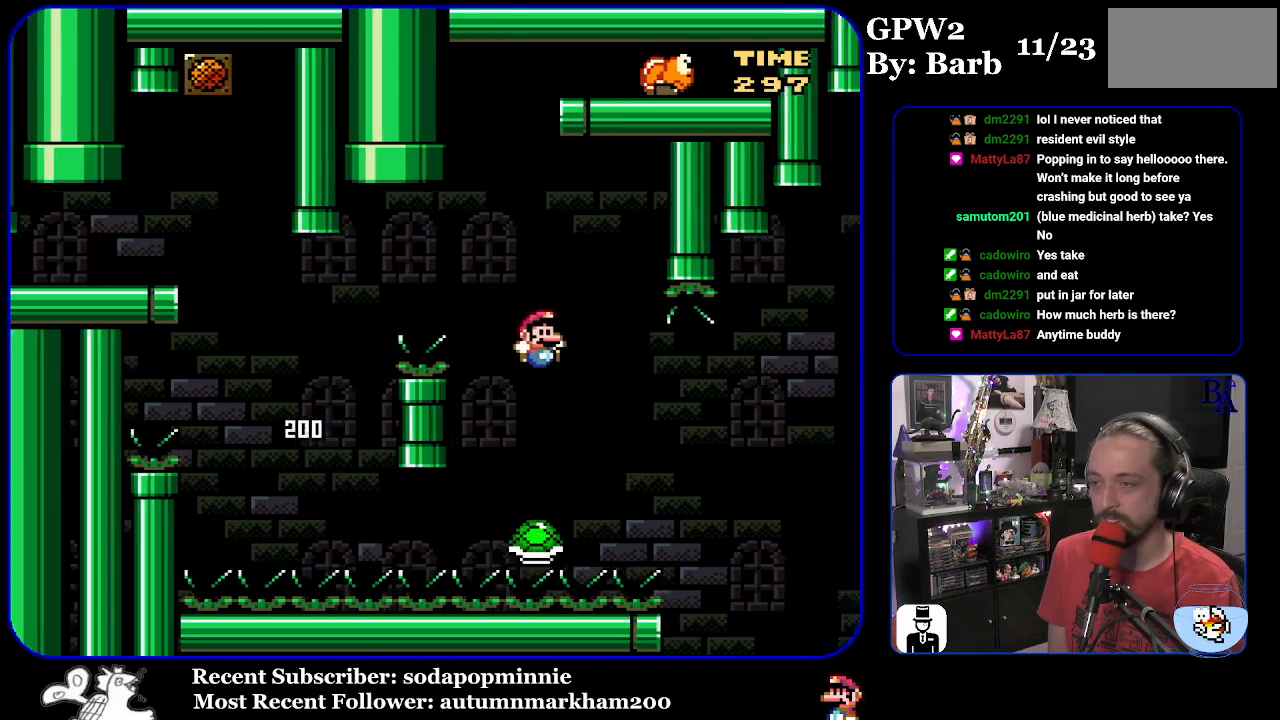
{"buttons": ["B", "Y", "DPAD_RIGHT"], "events": []}
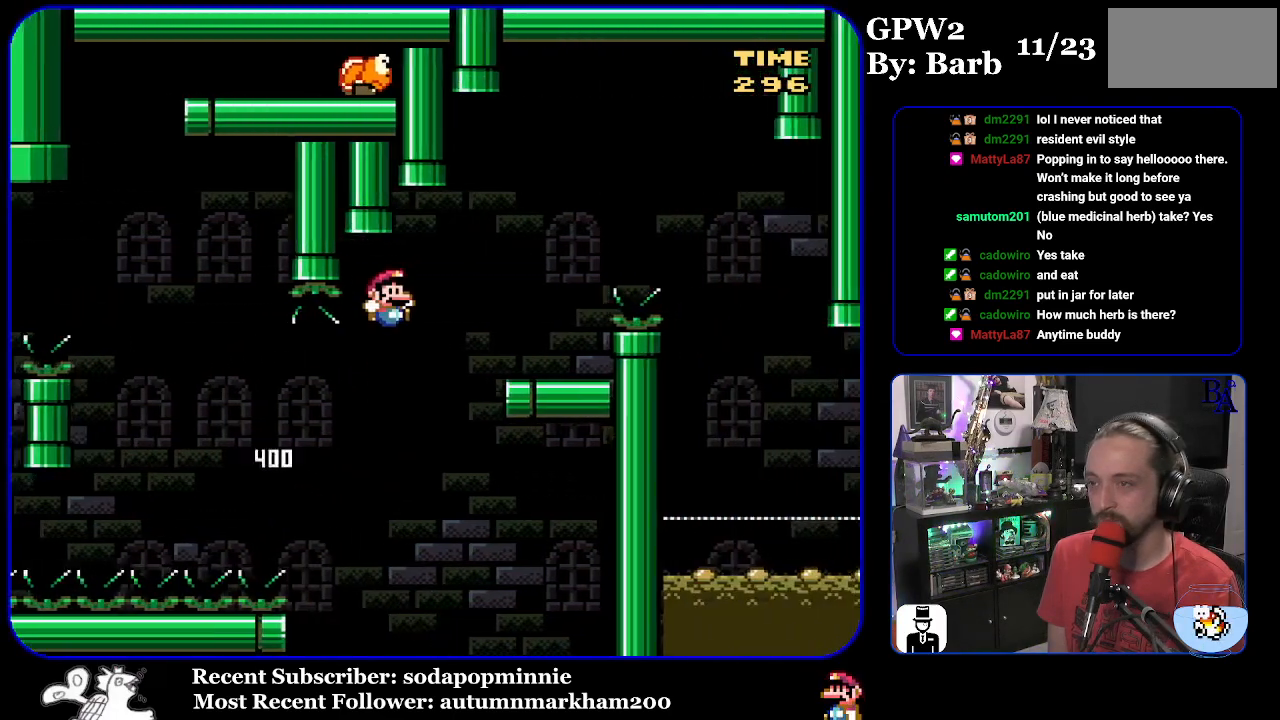
{"buttons": ["DPAD_RIGHT"], "events": [[133, "DPAD_RIGHT", "up"], [217, "DPAD_LEFT", "down"], [300, "B", "up"], [350, "DPAD_LEFT", "up"], [433, "DPAD_RIGHT", "down"], [433, "Y", "up"]]}
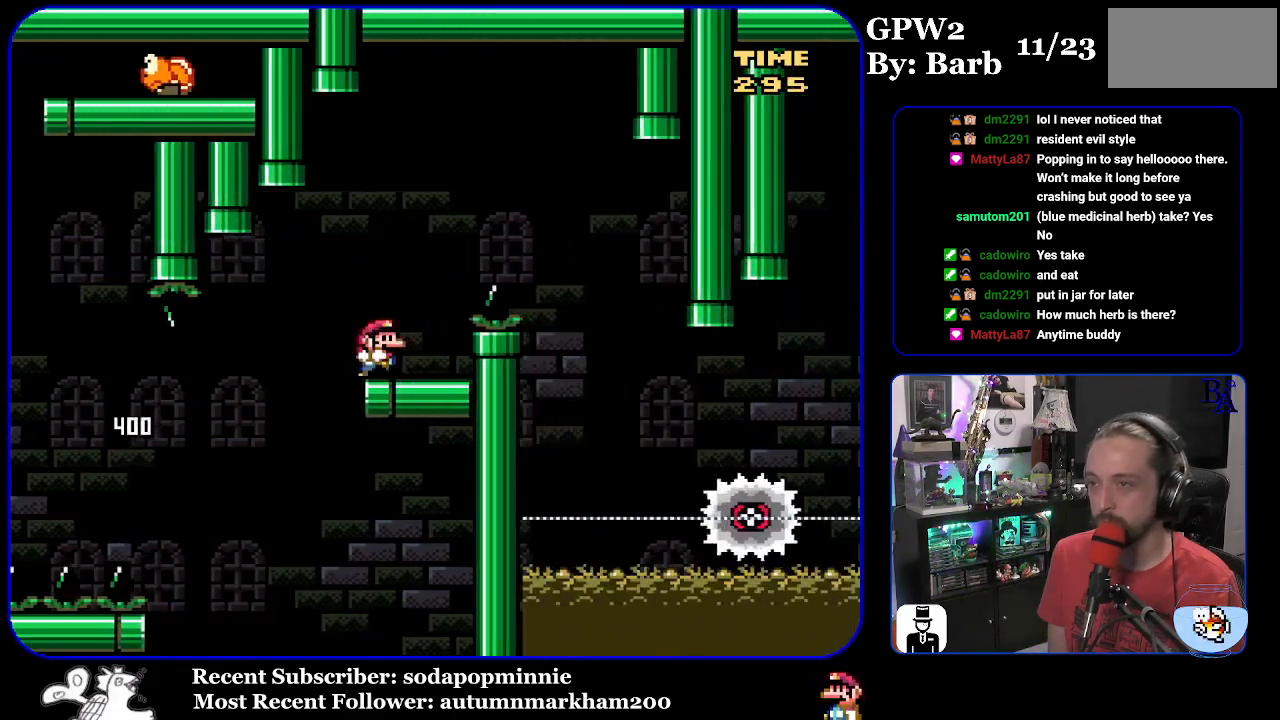
{"buttons": ["A", "X", "DPAD_RIGHT"], "events": [[17, "A", "down"], [17, "X", "down"]]}
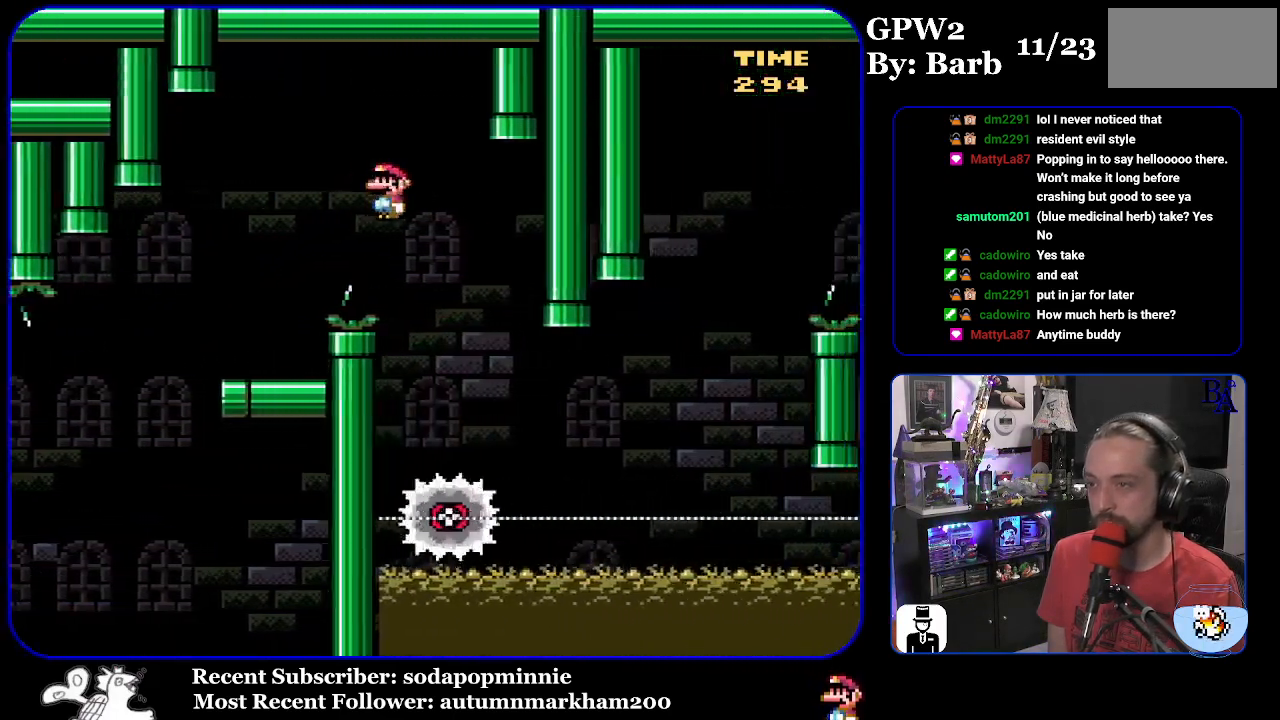
{"buttons": ["X", "DPAD_RIGHT"], "events": [[67, "DPAD_RIGHT", "up"], [100, "DPAD_LEFT", "down"], [183, "A", "up"], [267, "DPAD_LEFT", "up"], [350, "DPAD_RIGHT", "down"]]}
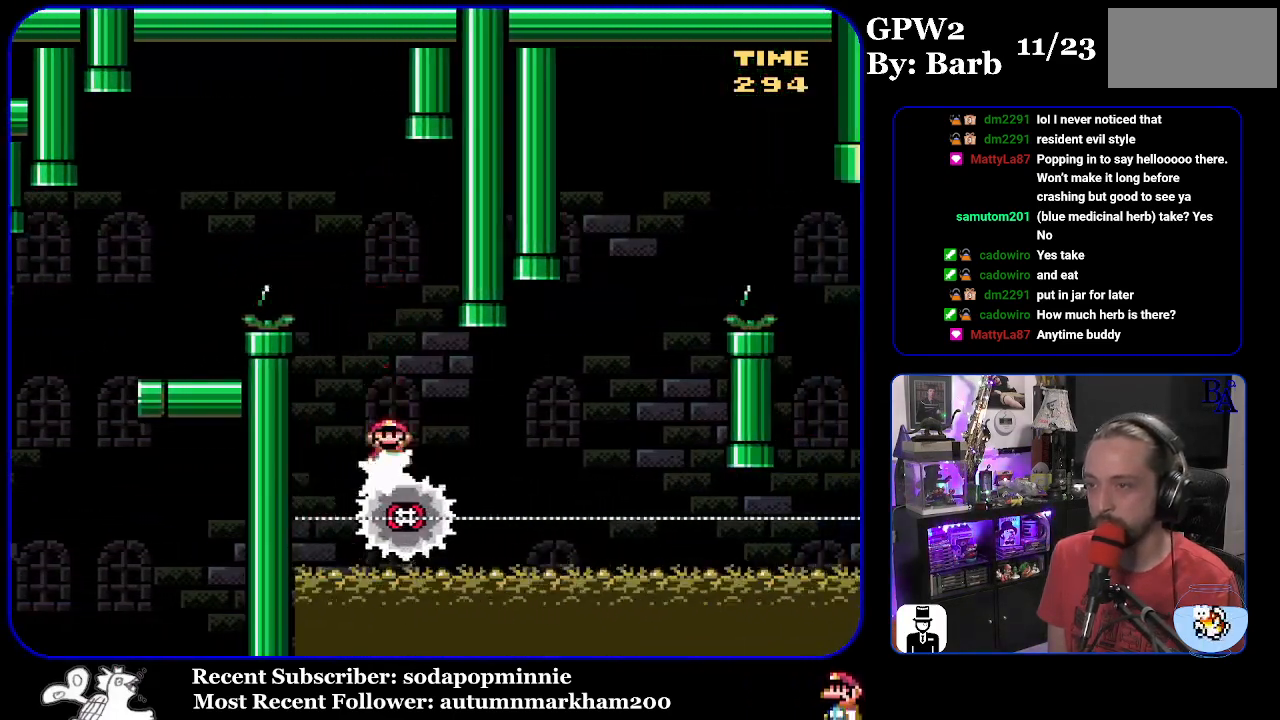
{"buttons": ["A", "X", "DPAD_RIGHT"], "events": [[417, "A", "down"], [417, "DPAD_LEFT", "down"], [417, "DPAD_RIGHT", "up"], [483, "DPAD_LEFT", "up"], [500, "DPAD_RIGHT", "down"]]}
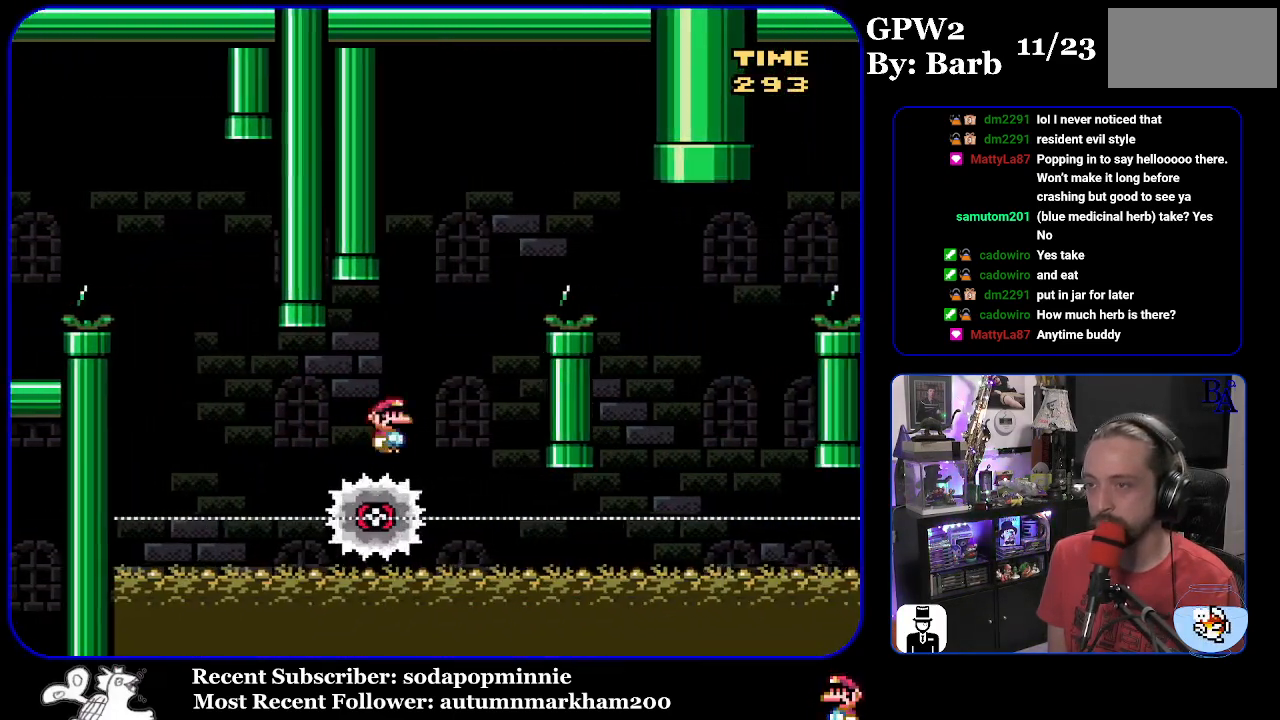
{"buttons": ["X", "DPAD_RIGHT"], "events": [[450, "A", "up"]]}
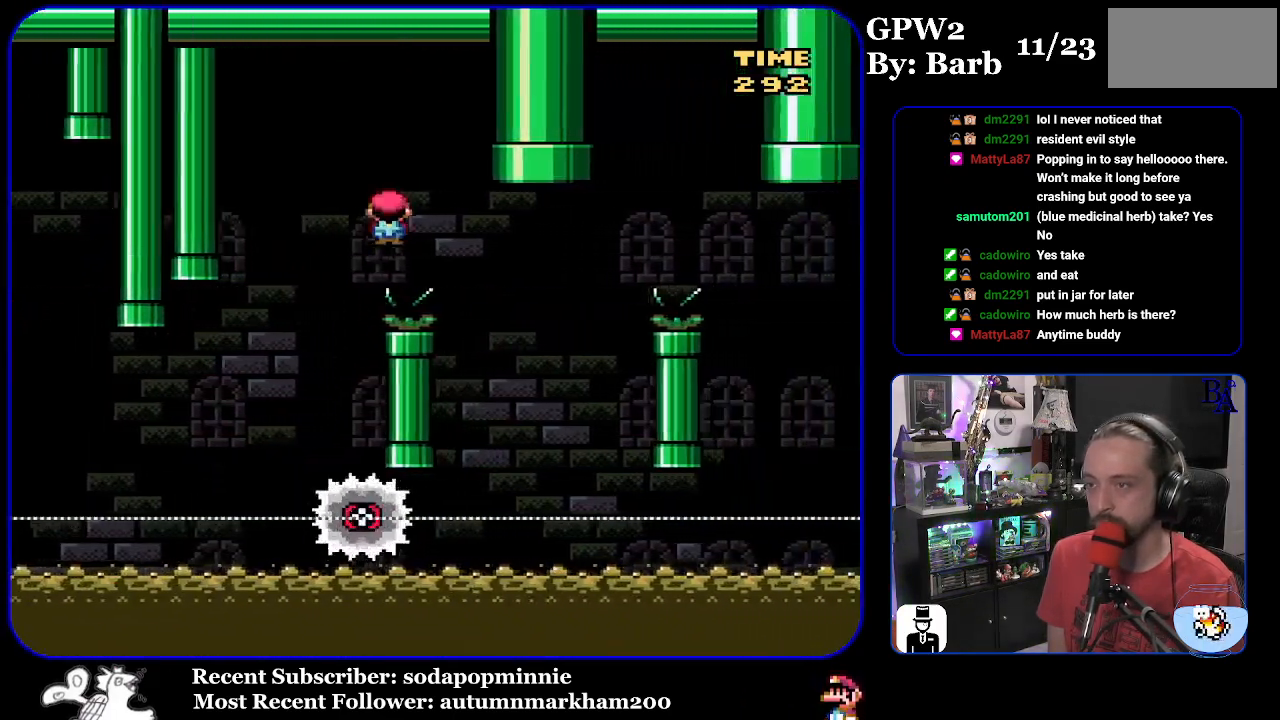
{"buttons": ["A", "X", "DPAD_RIGHT"], "events": [[167, "DPAD_RIGHT", "up"], [183, "DPAD_LEFT", "down"], [267, "A", "down"], [317, "DPAD_LEFT", "up"], [367, "DPAD_RIGHT", "down"]]}
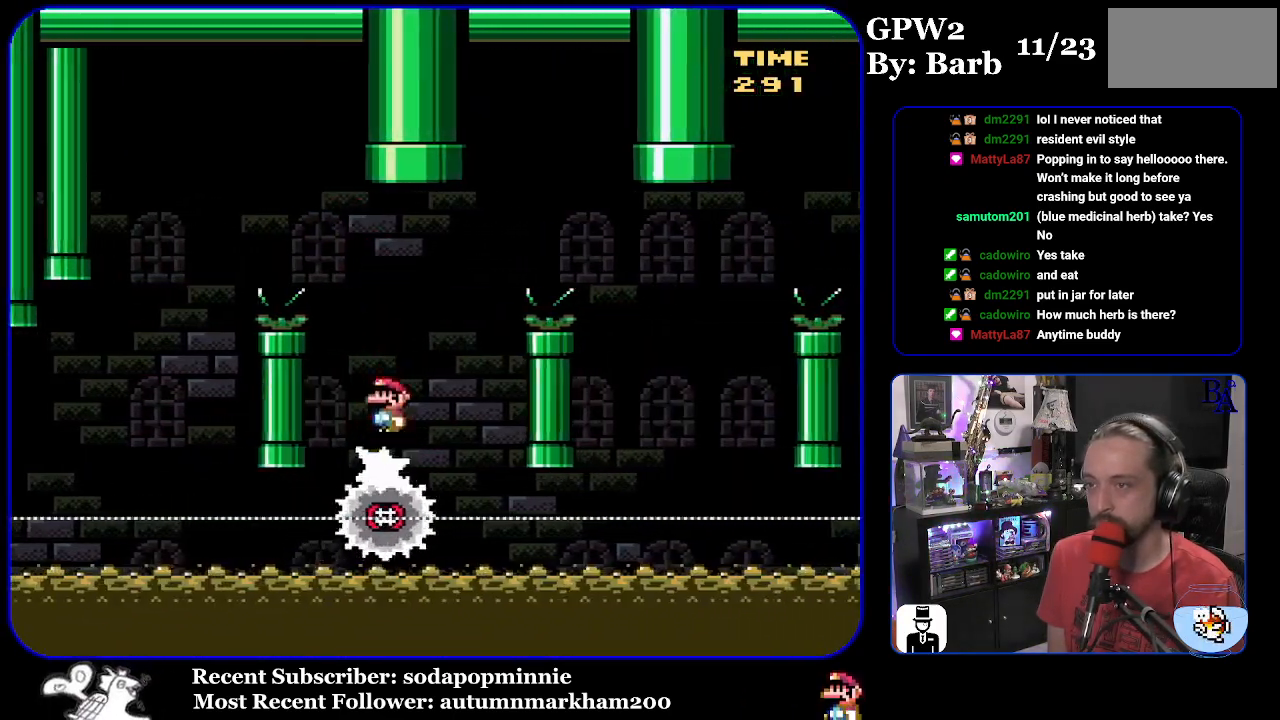
{"buttons": ["X", "DPAD_RIGHT"], "events": [[483, "A", "up"]]}
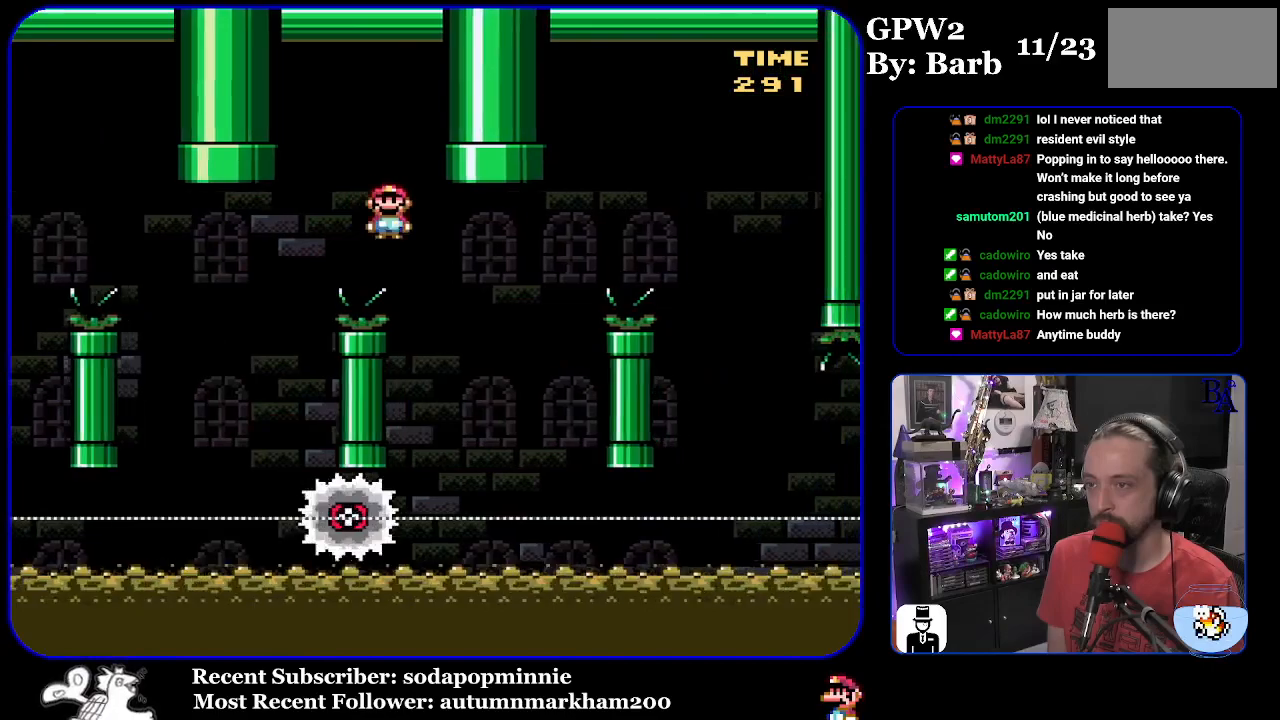
{"buttons": ["A", "X", "DPAD_RIGHT"], "events": [[100, "DPAD_RIGHT", "up"], [150, "DPAD_LEFT", "down"], [217, "A", "down"], [267, "DPAD_LEFT", "up"], [367, "DPAD_RIGHT", "down"]]}
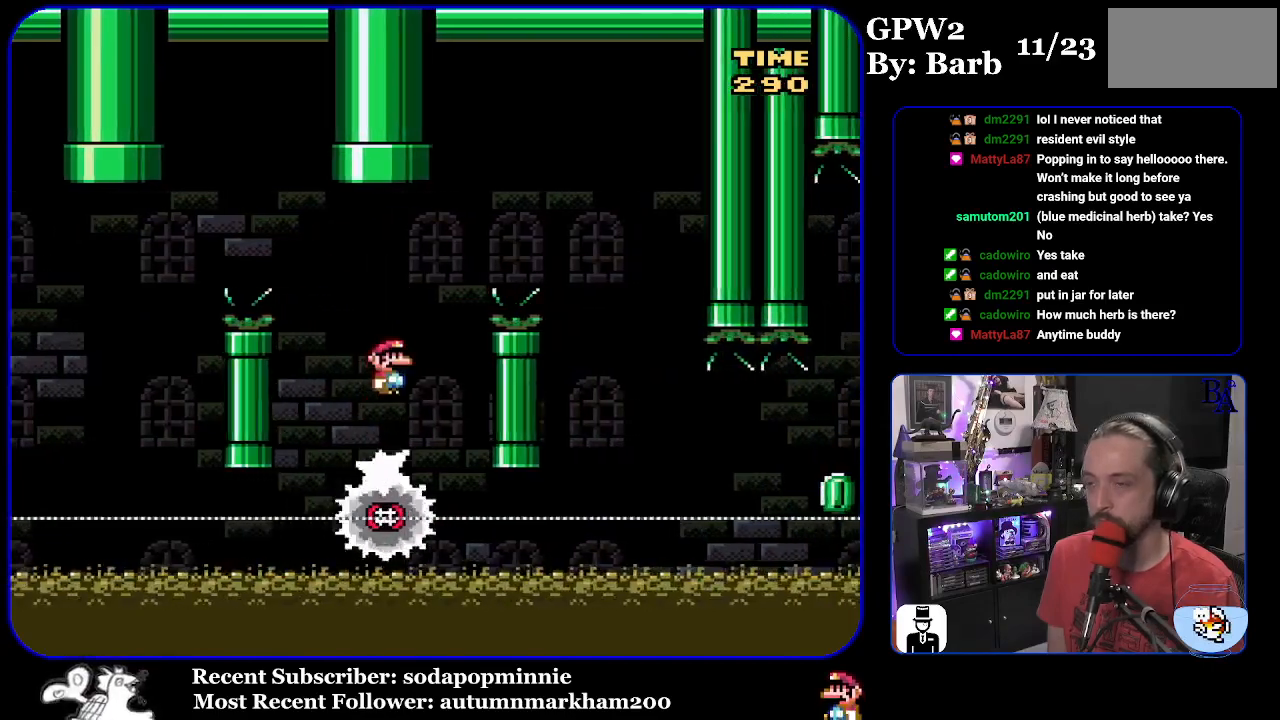
{"buttons": ["A", "X", "DPAD_RIGHT"], "events": []}
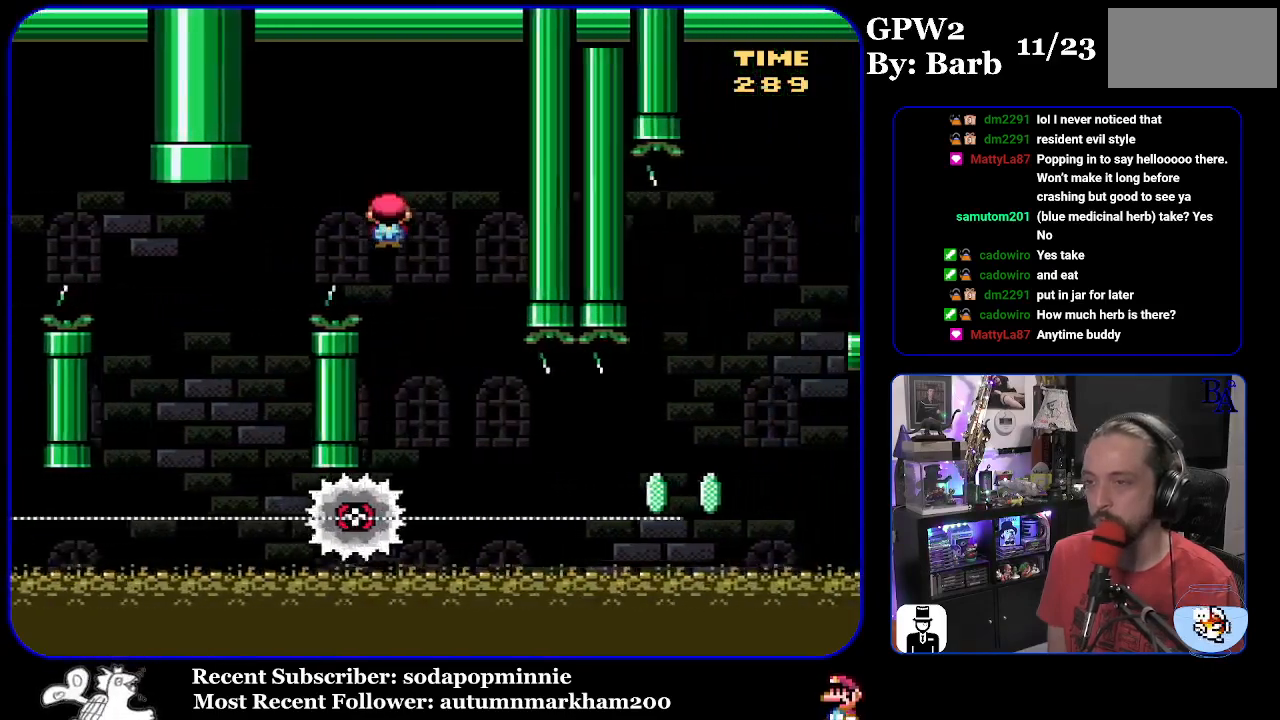
{"buttons": ["X", "DPAD_RIGHT"], "events": [[50, "DPAD_RIGHT", "up"], [83, "A", "up"], [100, "DPAD_LEFT", "down"], [233, "DPAD_LEFT", "up"], [317, "DPAD_RIGHT", "down"]]}
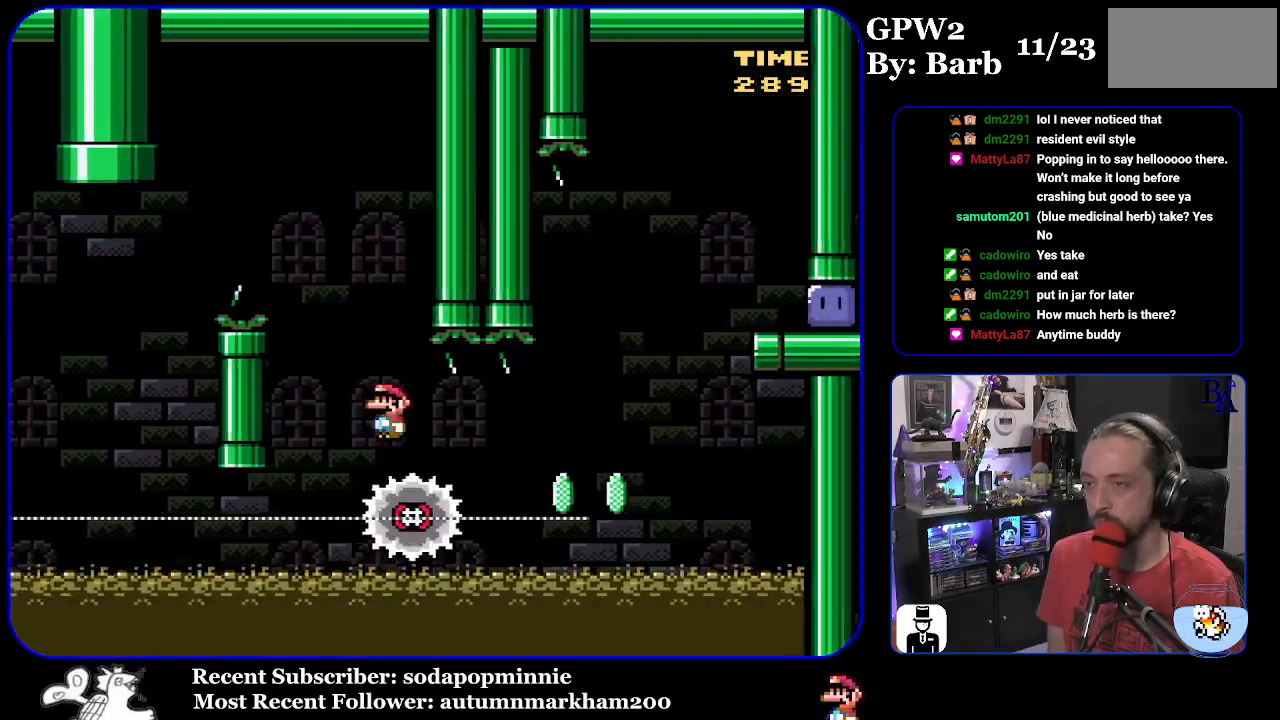
{"buttons": ["A", "X", "DPAD_RIGHT"], "events": [[300, "A", "down"], [333, "A", "up"], [350, "A", "down"]]}